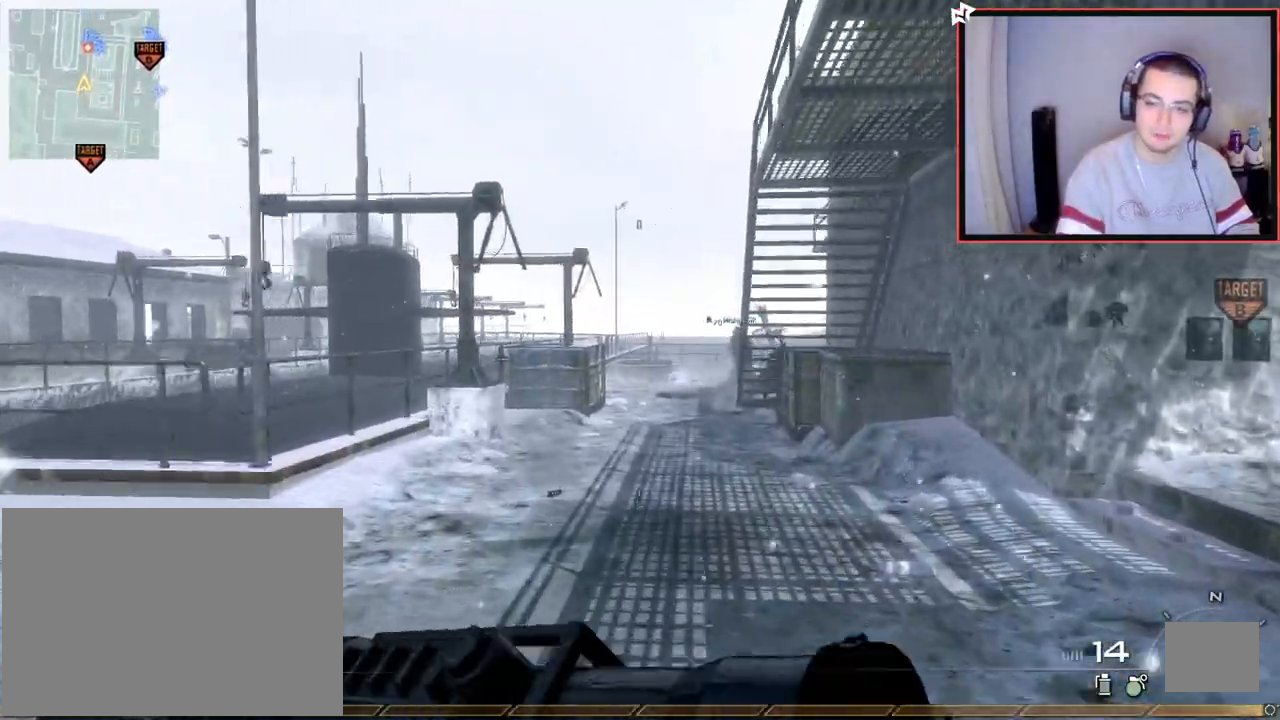
Gameplay with a controller (PlayStation layout); each line is a JSON object with the inputs held at the frame after it. "events" lists button and stick changes between this image and that frame as [ms after this image, input, new state], when the widget could be followed in between.
{"buttons": [], "left_stick": "up", "right_stick": "center", "events": [[66, "right_stick", "right"], [150, "right_stick", "center"]]}
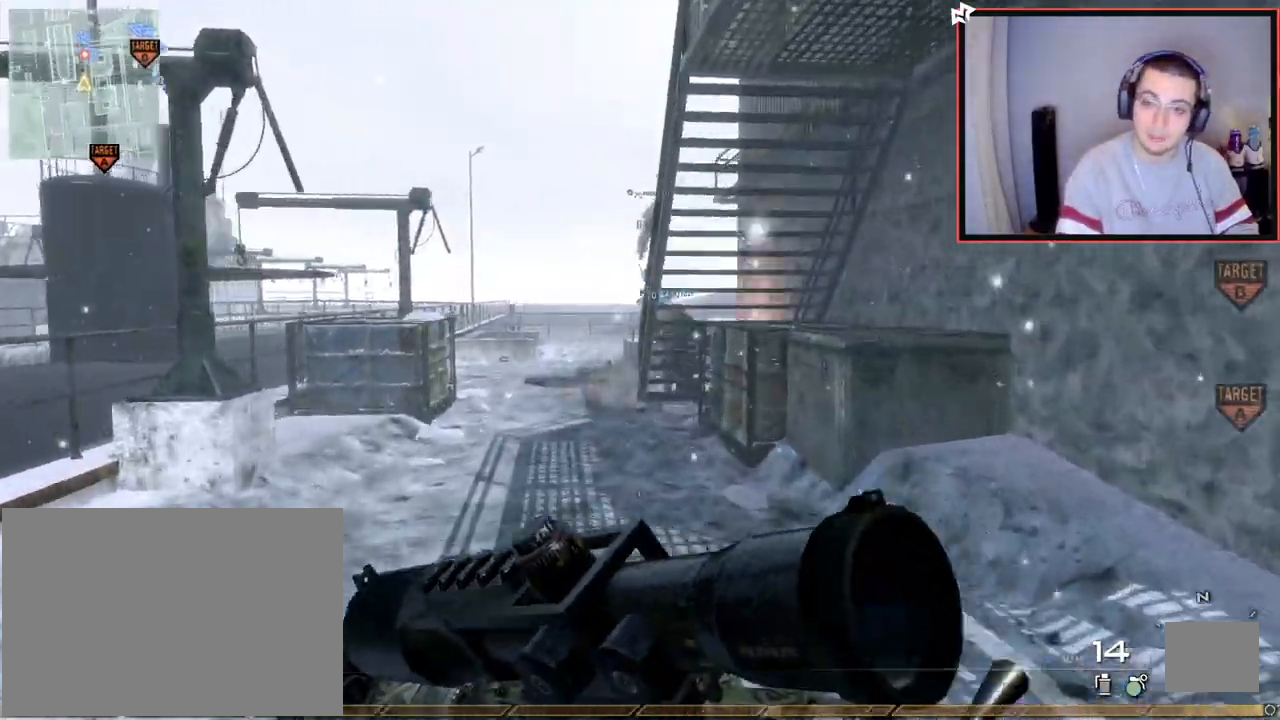
{"buttons": [], "left_stick": "up", "right_stick": "center", "events": []}
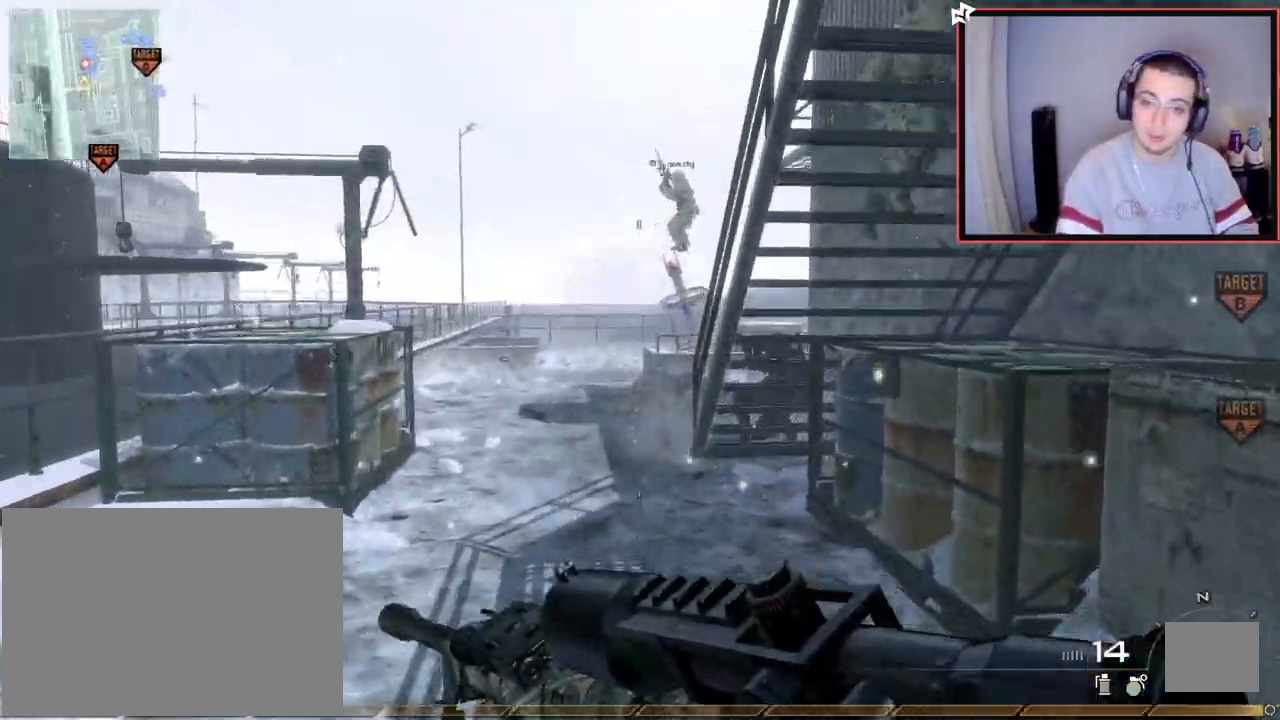
{"buttons": [], "left_stick": "up", "right_stick": "center", "events": [[367, "right_stick", "right"], [450, "right_stick", "center"]]}
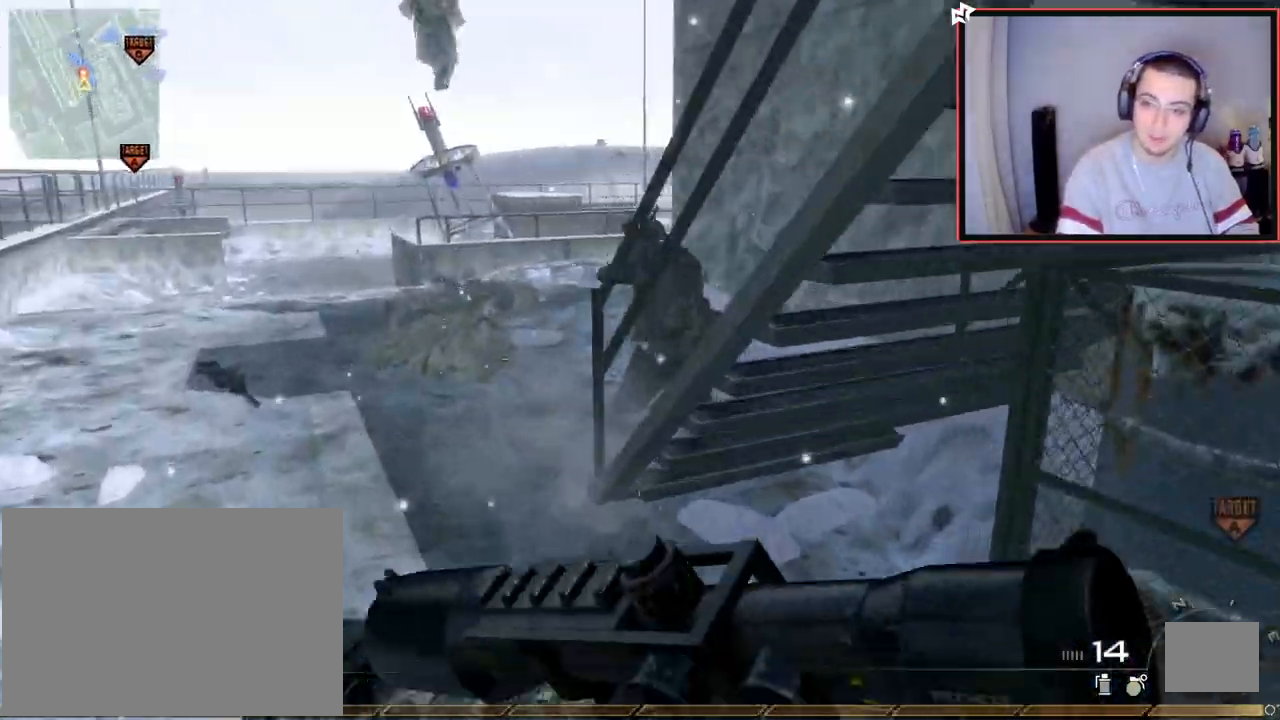
{"buttons": [], "left_stick": "up", "right_stick": "right", "events": [[301, "right_stick", "right"]]}
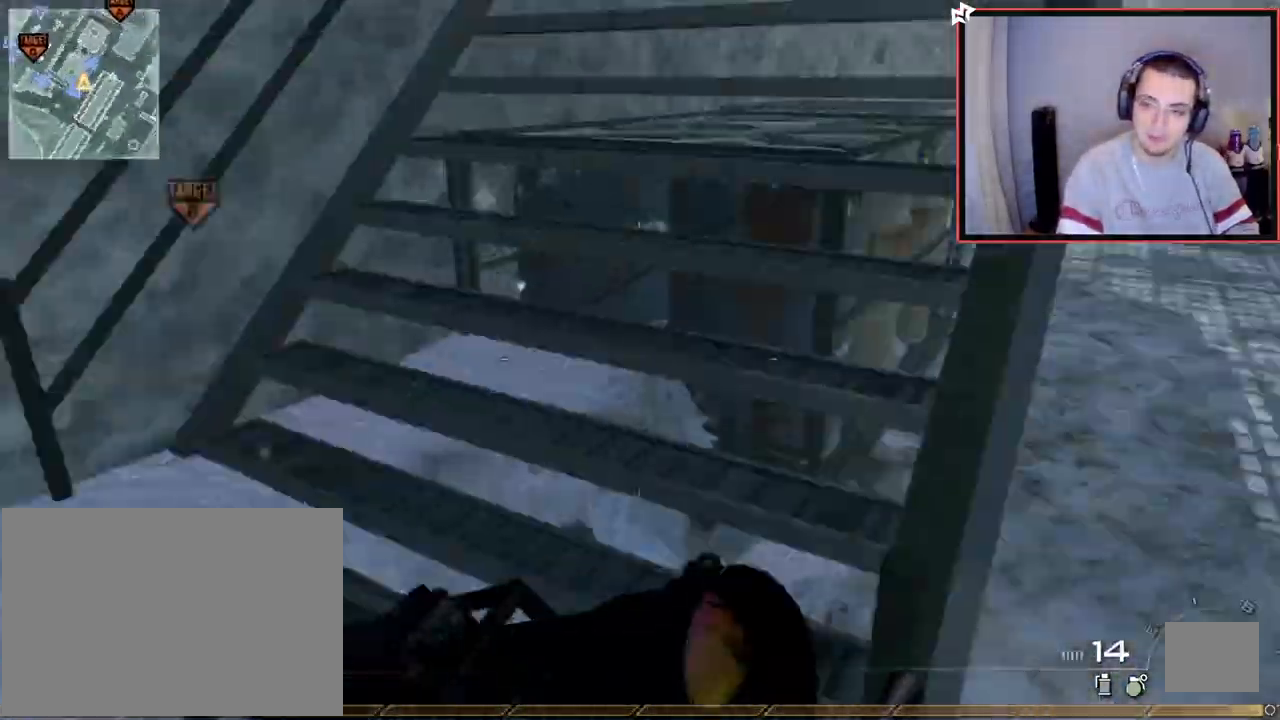
{"buttons": [], "left_stick": "up", "right_stick": "center", "events": [[33, "right_stick", "center"], [383, "right_stick", "right"], [500, "right_stick", "center"]]}
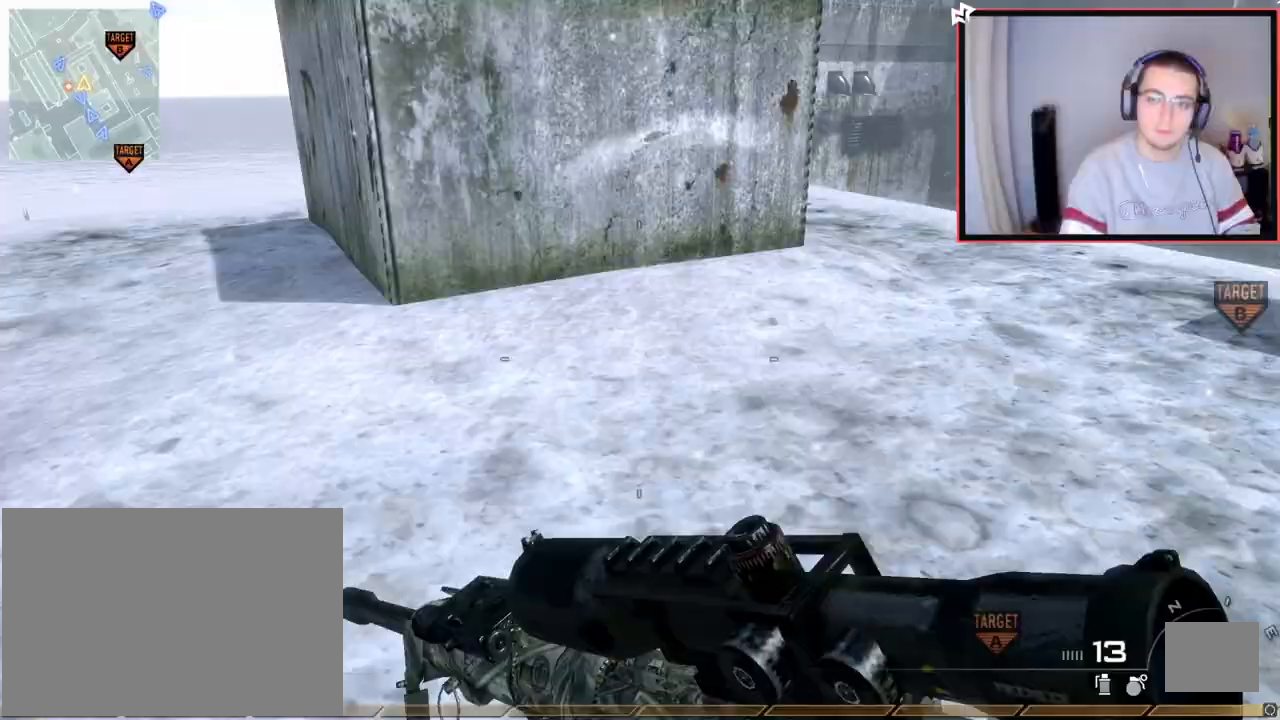
{"buttons": ["CROSS"], "left_stick": "up-right", "right_stick": "center", "events": [[100, "left_stick", "up-right"], [184, "right_stick", "right"], [234, "right_stick", "center"], [301, "CIRCLE", "down"], [384, "CIRCLE", "up"], [484, "CROSS", "down"]]}
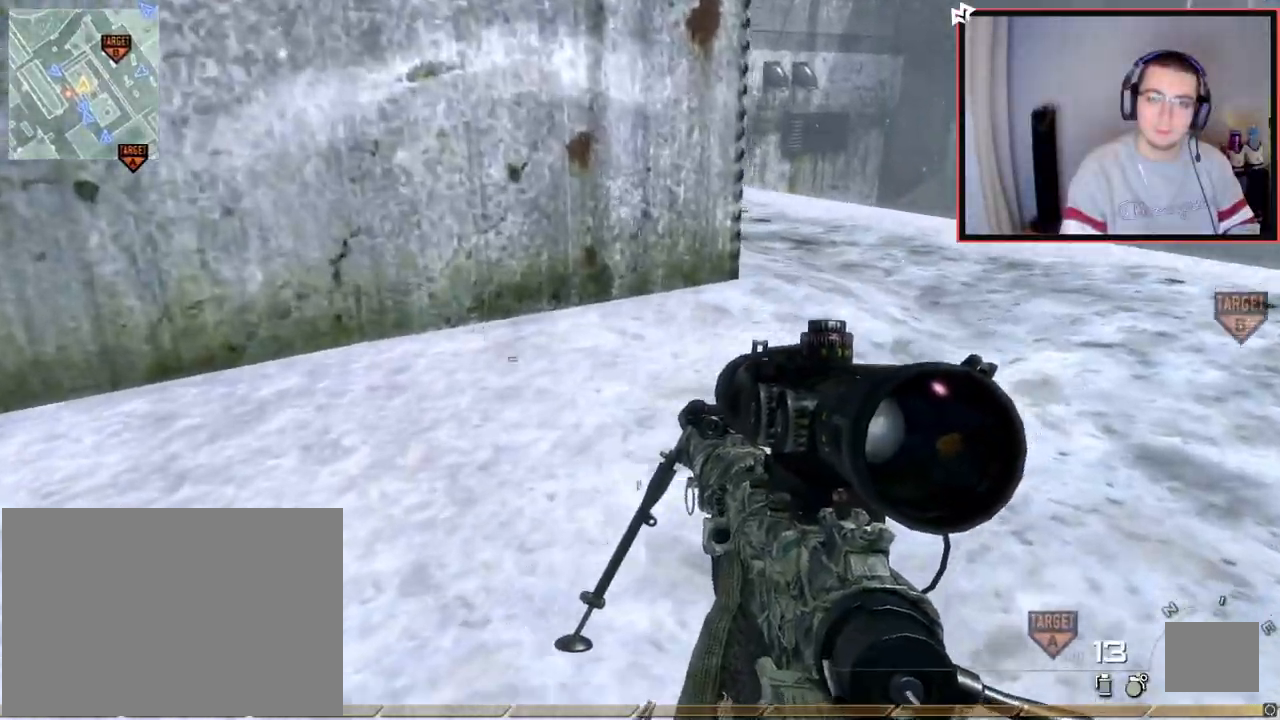
{"buttons": [], "left_stick": "up", "right_stick": "down", "events": [[117, "CROSS", "up"], [300, "R1", "down"], [350, "right_stick", "down"], [367, "left_stick", "up"], [467, "R1", "up"]]}
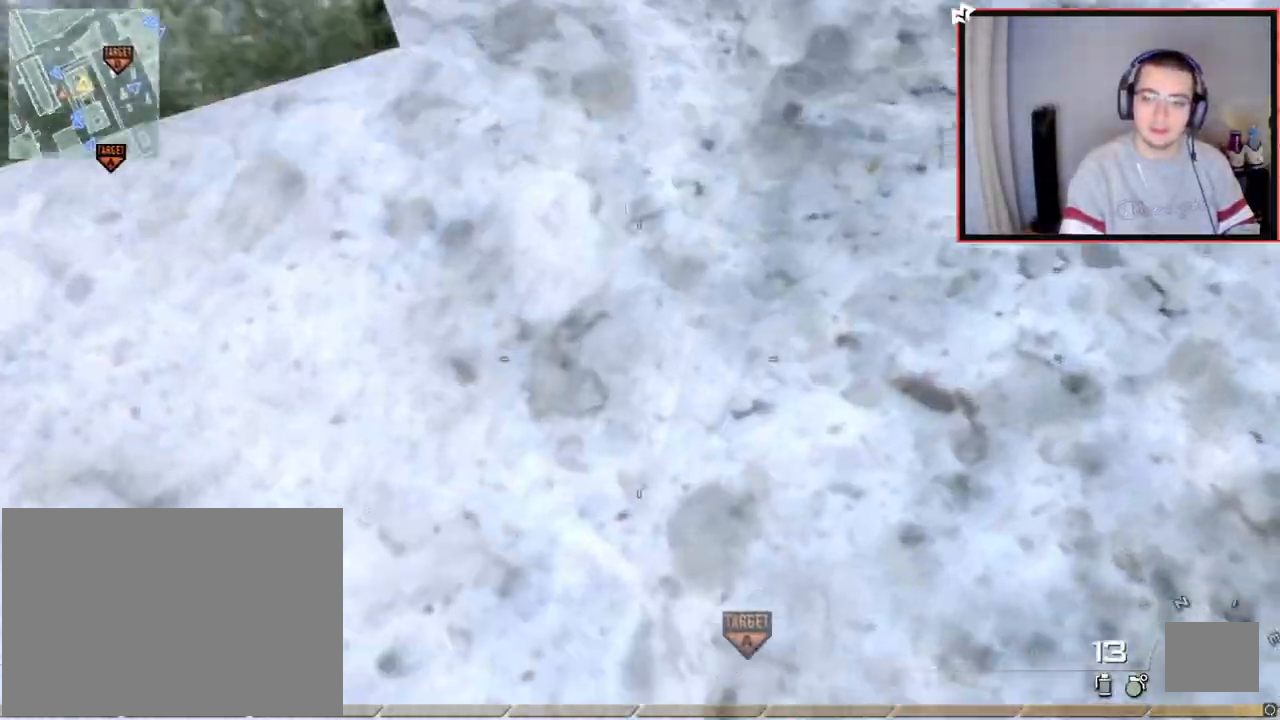
{"buttons": [], "left_stick": "center", "right_stick": "down", "events": [[17, "right_stick", "center"], [167, "left_stick", "center"], [401, "right_stick", "down"]]}
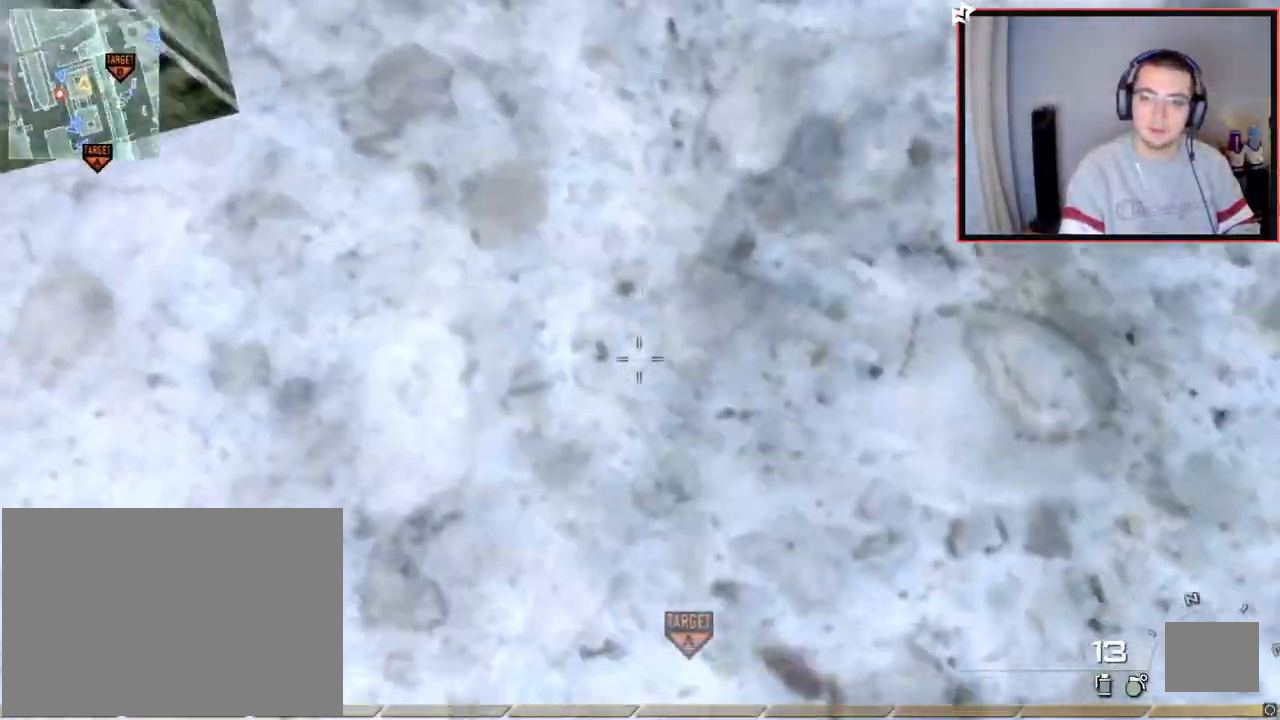
{"buttons": [], "left_stick": "center", "right_stick": "center", "events": [[50, "right_stick", "center"]]}
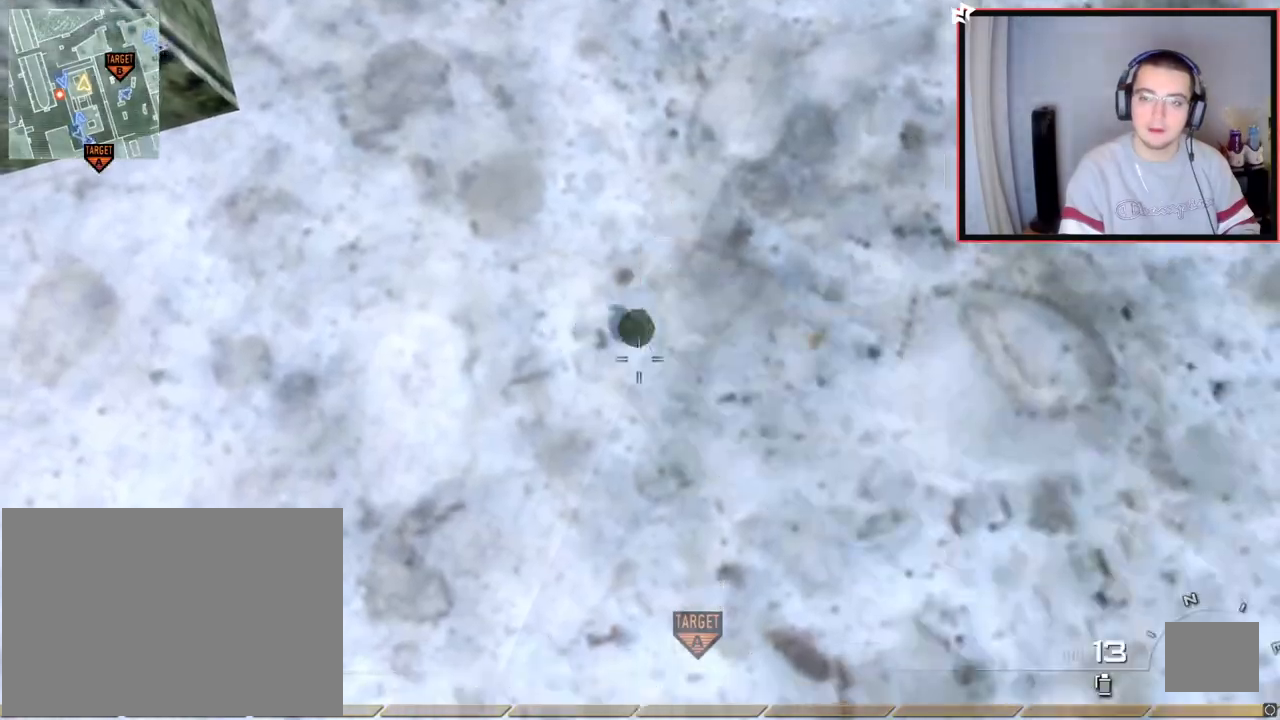
{"buttons": [], "left_stick": "up", "right_stick": "up", "events": [[17, "L1", "down"], [84, "right_stick", "up"], [100, "L1", "up"], [167, "L1", "down"], [167, "left_stick", "up"], [267, "L1", "up"], [284, "right_stick", "center"], [501, "right_stick", "up"]]}
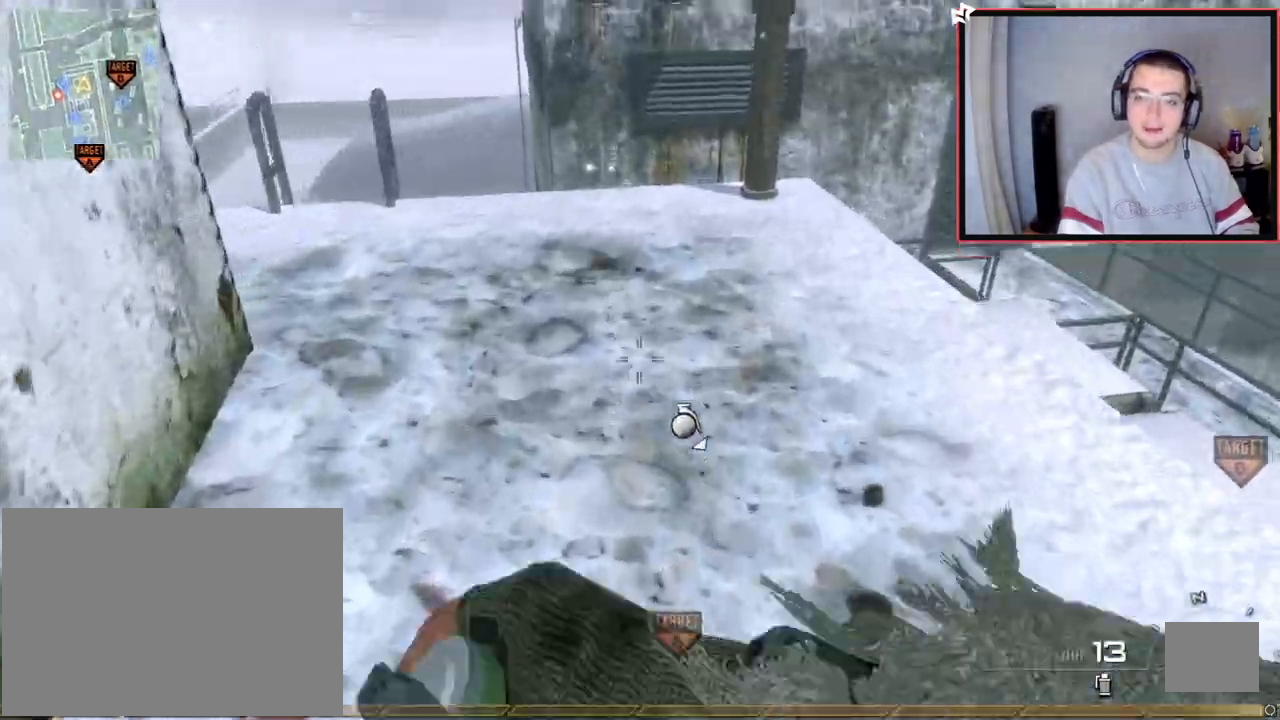
{"buttons": [], "left_stick": "down", "right_stick": "up-right", "events": [[133, "right_stick", "center"], [167, "left_stick", "down"], [467, "right_stick", "up-right"]]}
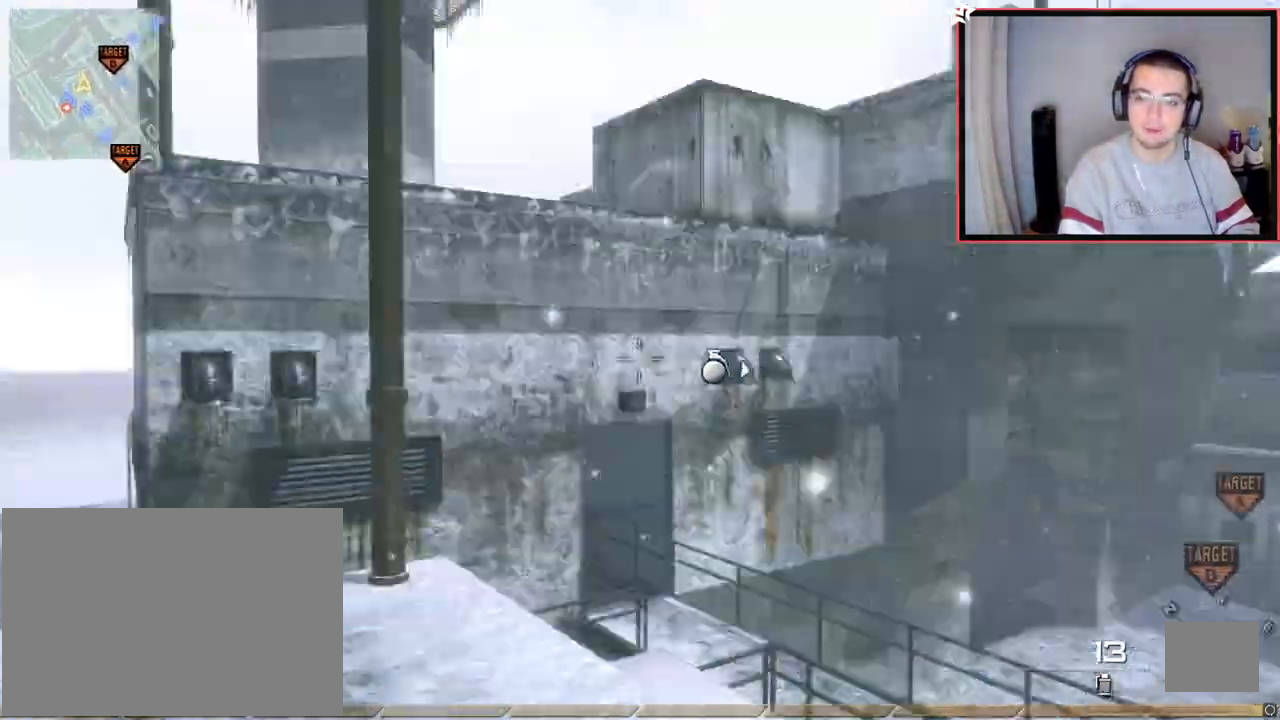
{"buttons": ["R1"], "left_stick": "center", "right_stick": "center", "events": [[67, "right_stick", "center"], [200, "right_stick", "right"], [234, "left_stick", "center"], [284, "right_stick", "center"], [351, "R1", "down"], [434, "R1", "up"], [484, "R1", "down"]]}
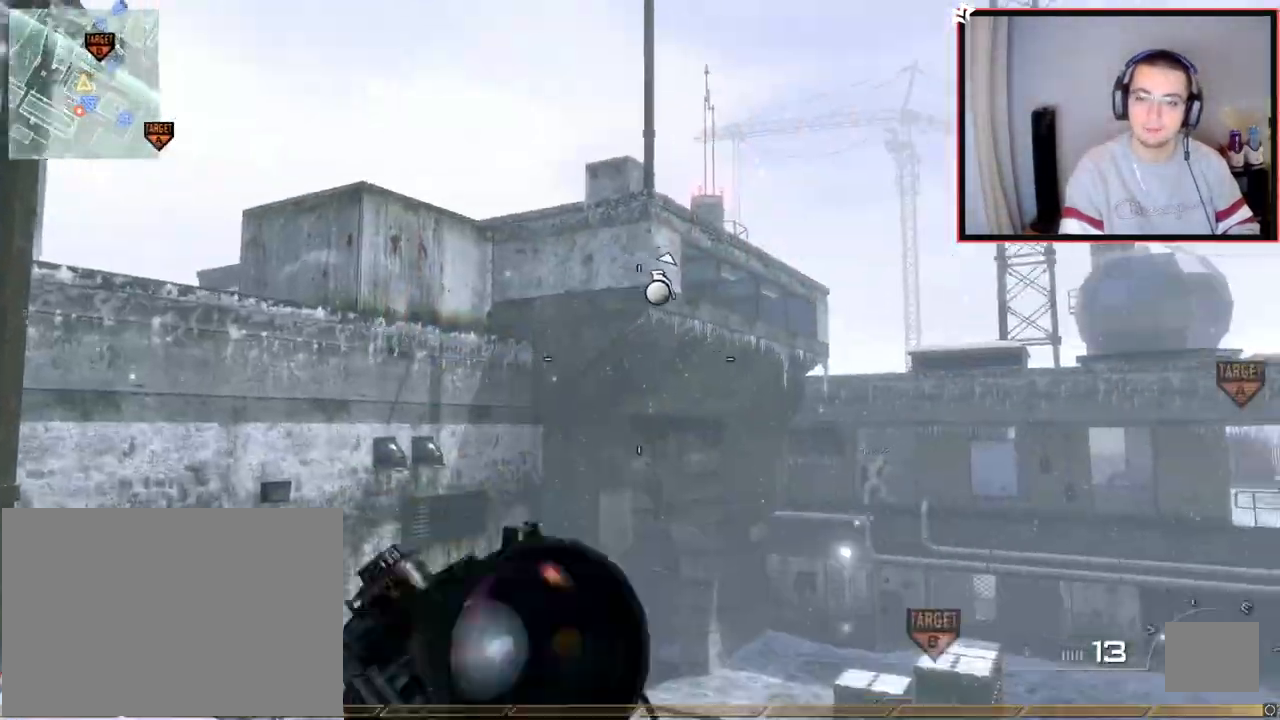
{"buttons": [], "left_stick": "center", "right_stick": "center", "events": [[16, "left_stick", "up"], [16, "right_stick", "down-right"], [66, "R1", "up"], [83, "right_stick", "center"], [133, "R1", "down"], [133, "left_stick", "center"], [250, "R1", "up"]]}
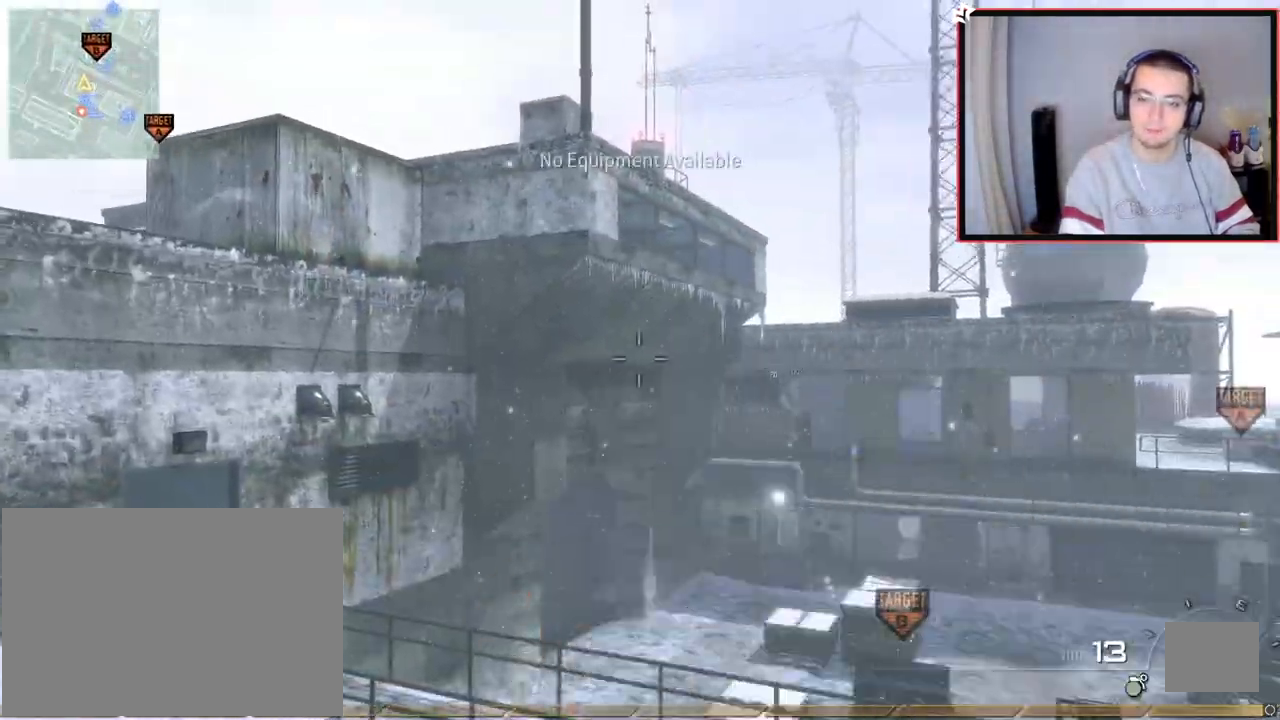
{"buttons": ["CROSS"], "left_stick": "up", "right_stick": "right", "events": [[184, "left_stick", "up"], [251, "right_stick", "right"], [401, "CROSS", "down"]]}
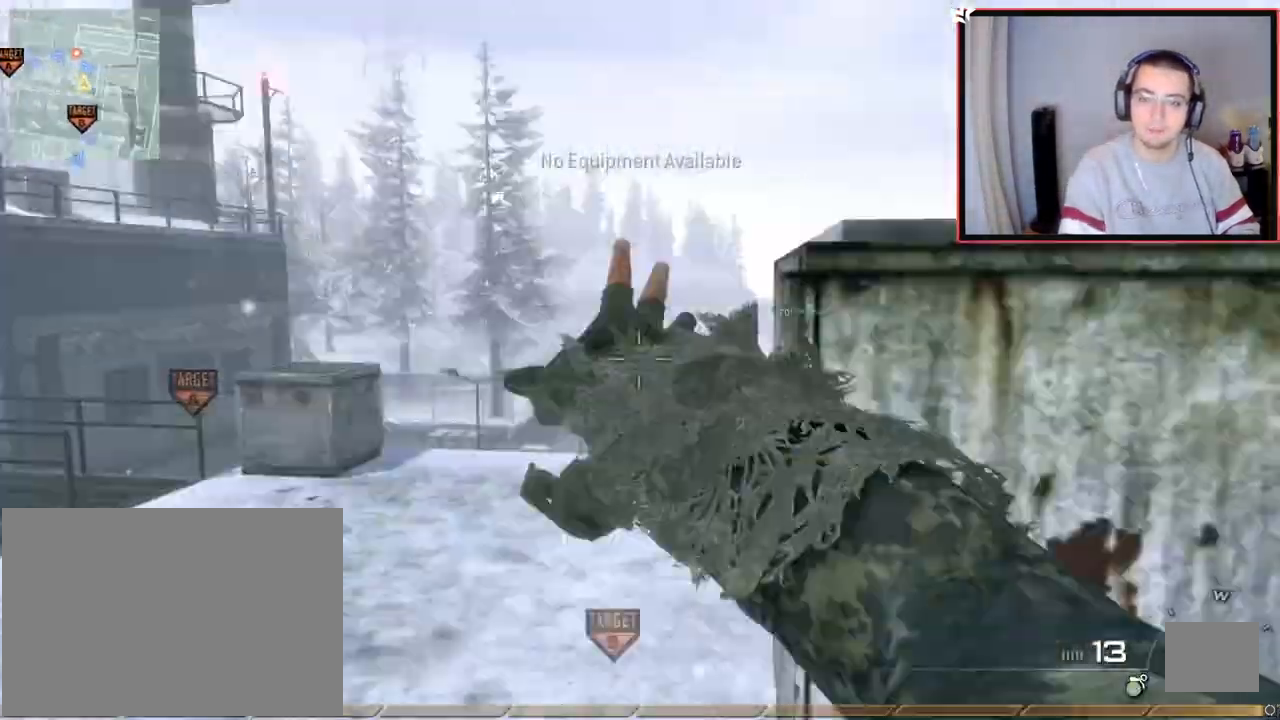
{"buttons": [], "left_stick": "up-right", "right_stick": "center", "events": [[16, "CROSS", "up"], [50, "left_stick", "center"], [133, "left_stick", "down"], [417, "left_stick", "up-right"], [434, "right_stick", "center"]]}
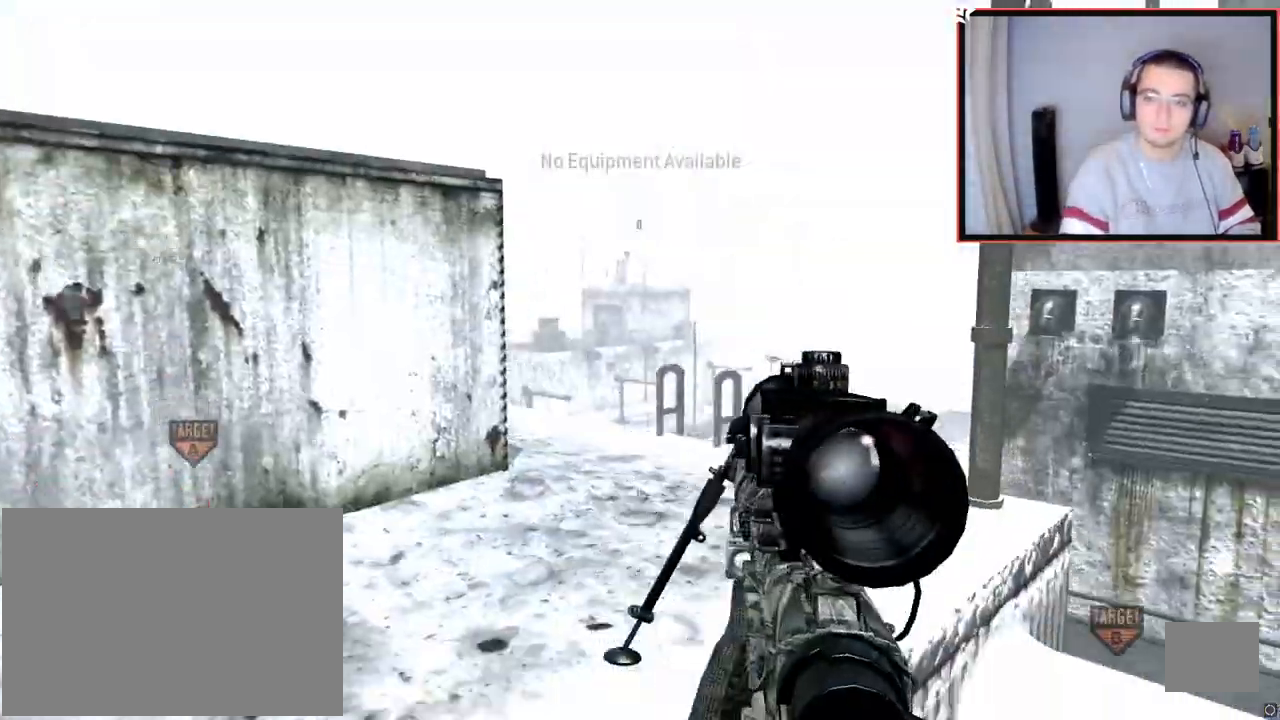
{"buttons": ["SQUARE", "R2"], "left_stick": "center", "right_stick": "center", "events": [[50, "L3", "down"], [50, "left_stick", "up"], [50, "right_stick", "right"], [134, "TRIANGLE", "down"], [184, "L3", "up"], [184, "TRIANGLE", "up"], [267, "TRIANGLE", "down"], [267, "left_stick", "center"], [334, "TRIANGLE", "up"], [417, "R2", "down"], [434, "SQUARE", "down"], [467, "right_stick", "center"]]}
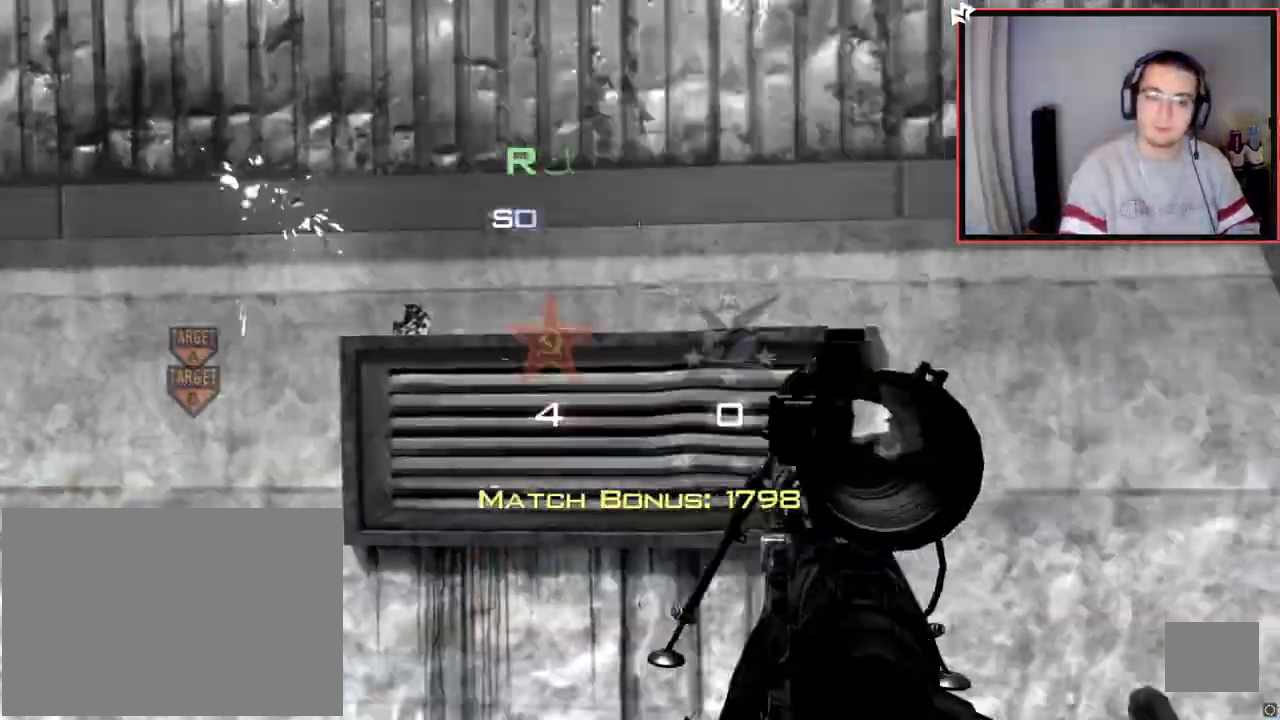
{"buttons": [], "left_stick": "center", "right_stick": "center", "events": [[50, "SQUARE", "up"], [83, "R2", "up"]]}